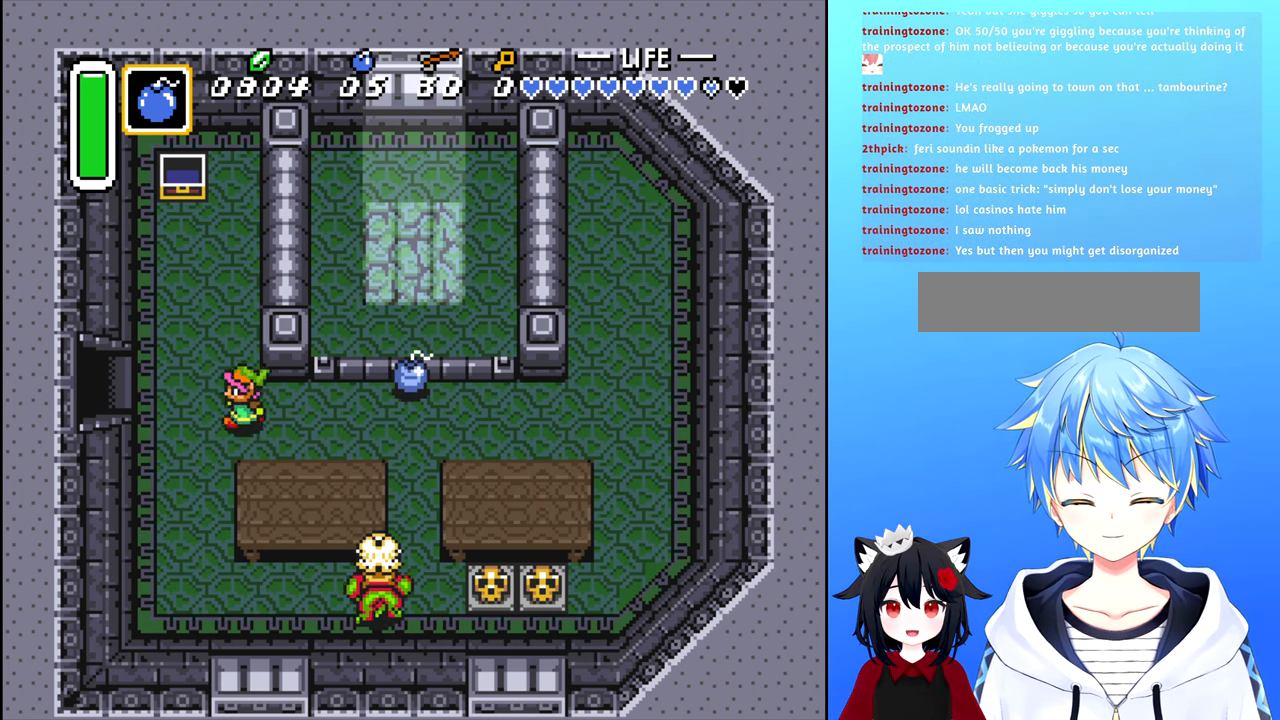
Gameplay with a controller (Nintendo layout); each line is a JSON object with the inputs held at the frame after it. "events" lists button and stick changes between this image and that frame as [ms after this image, input, new state], when the widget could be followed in between. Not read: L3 R3.
{"buttons": [], "events": [[216, "DPAD_LEFT", "up"]]}
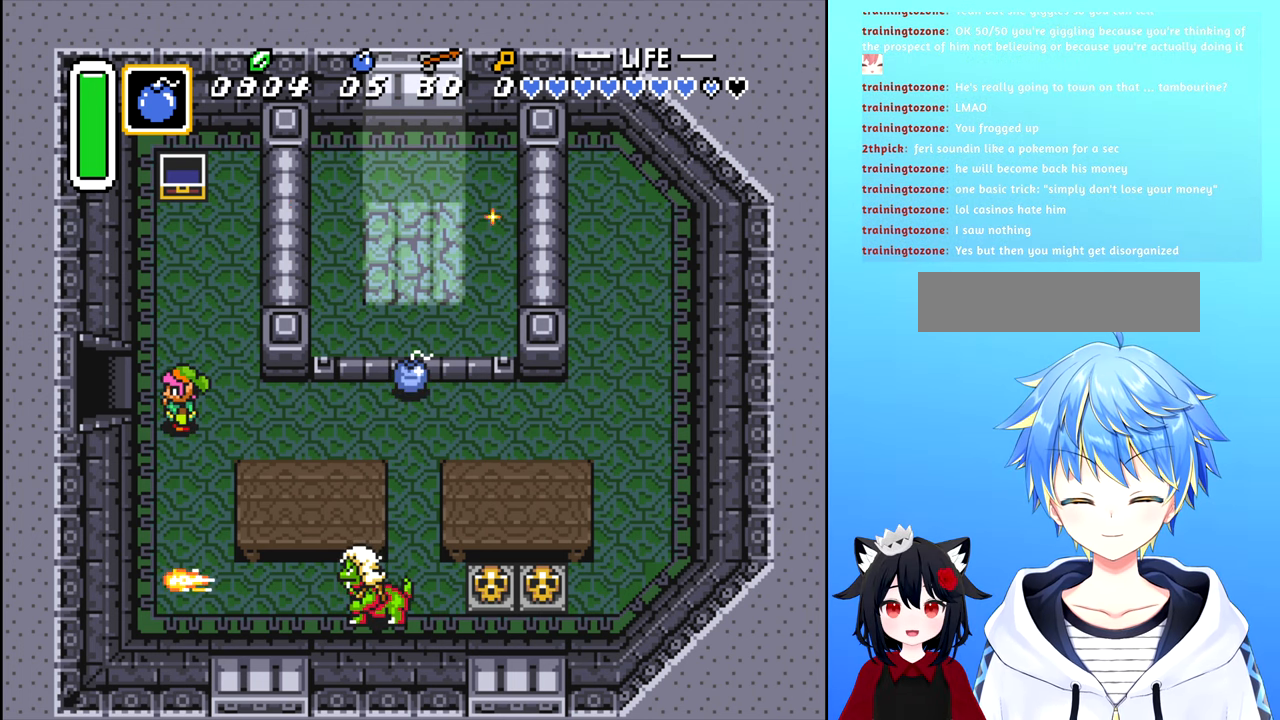
{"buttons": [], "events": []}
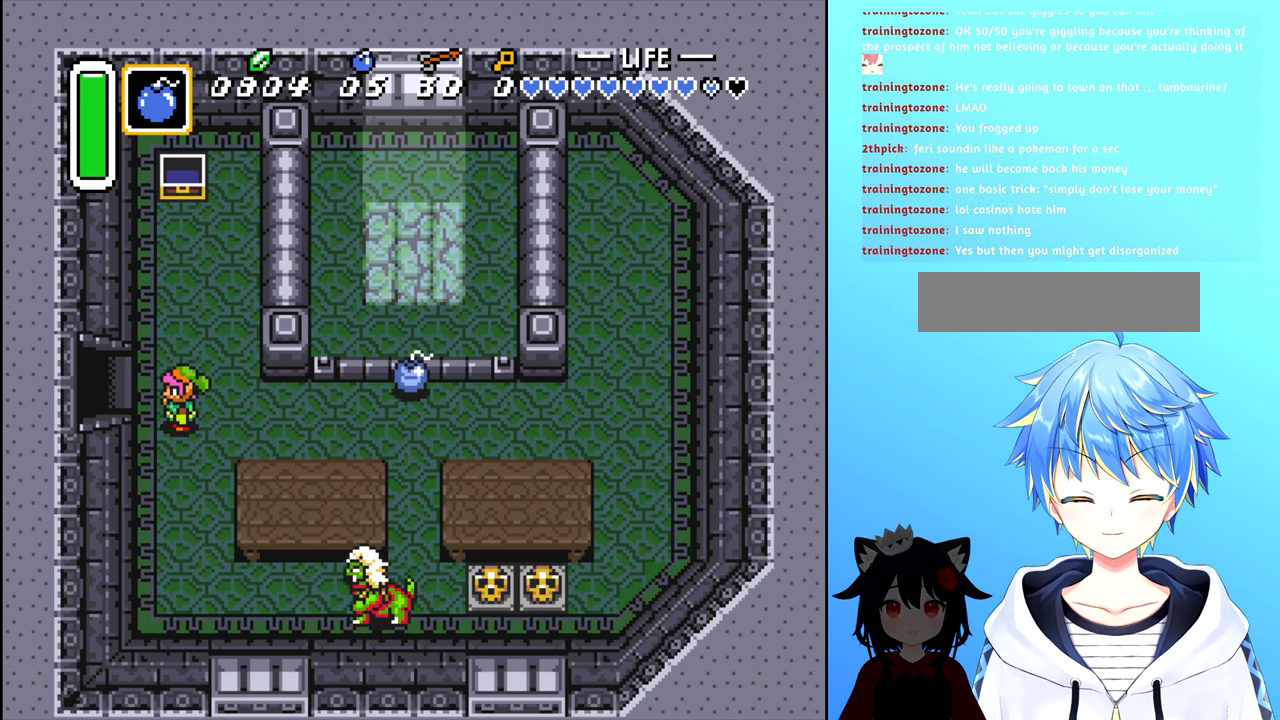
{"buttons": [], "events": []}
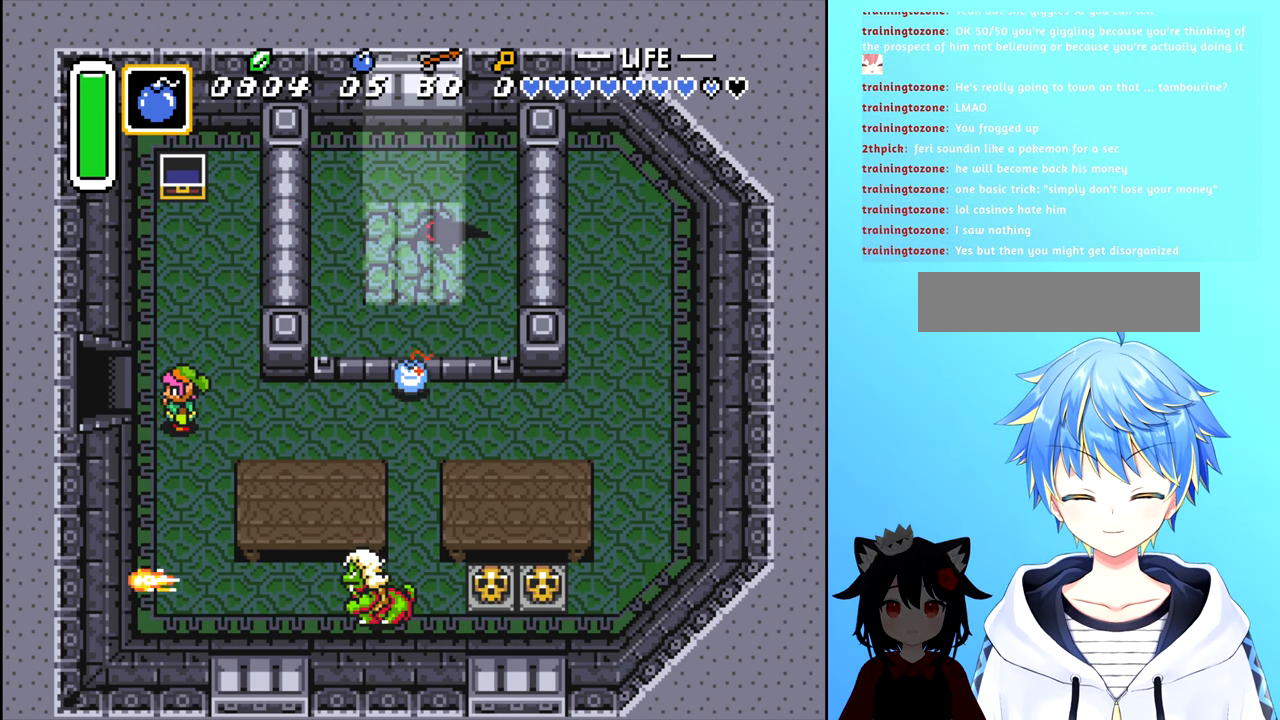
{"buttons": [], "events": []}
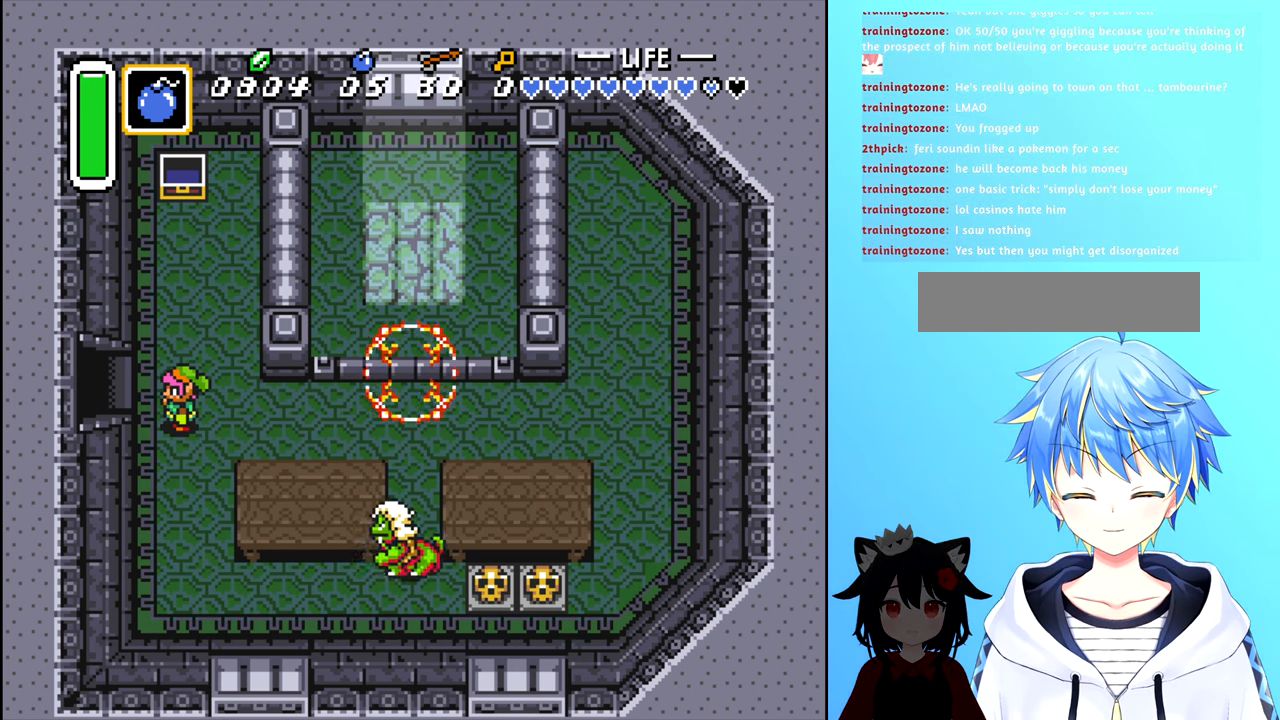
{"buttons": ["DPAD_DOWN"], "events": [[500, "DPAD_DOWN", "down"]]}
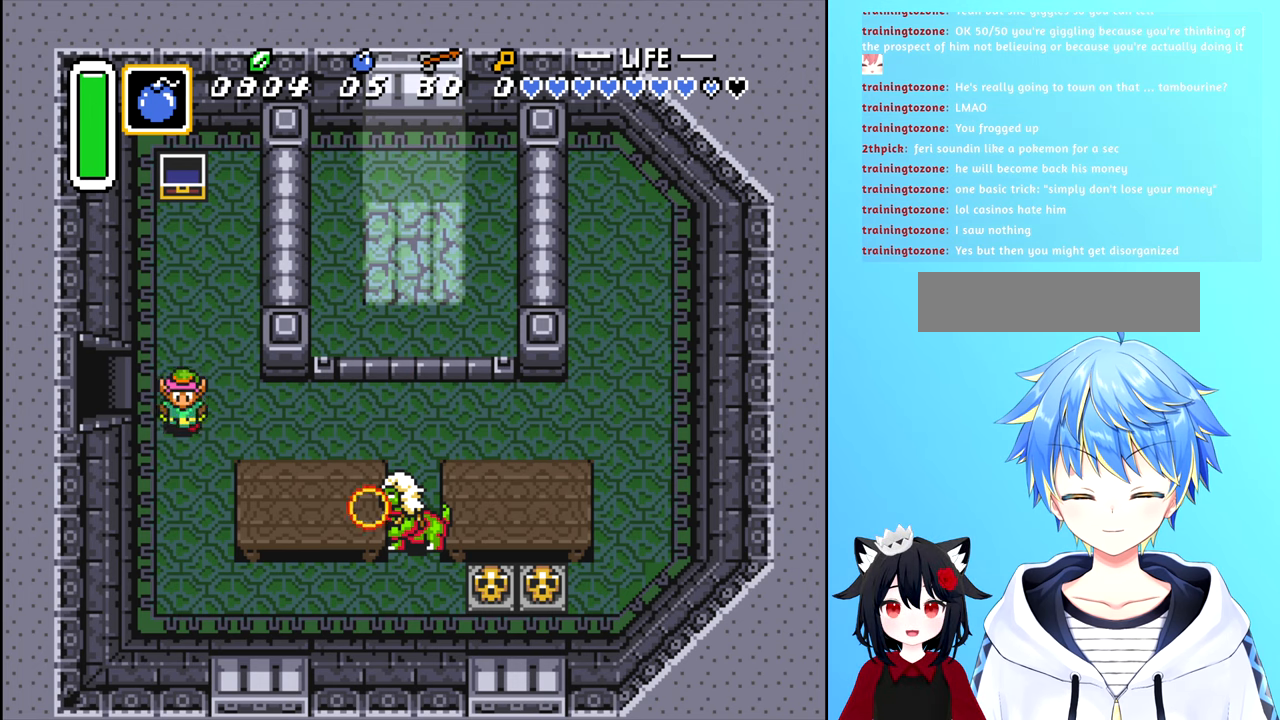
{"buttons": [], "events": [[317, "DPAD_DOWN", "up"]]}
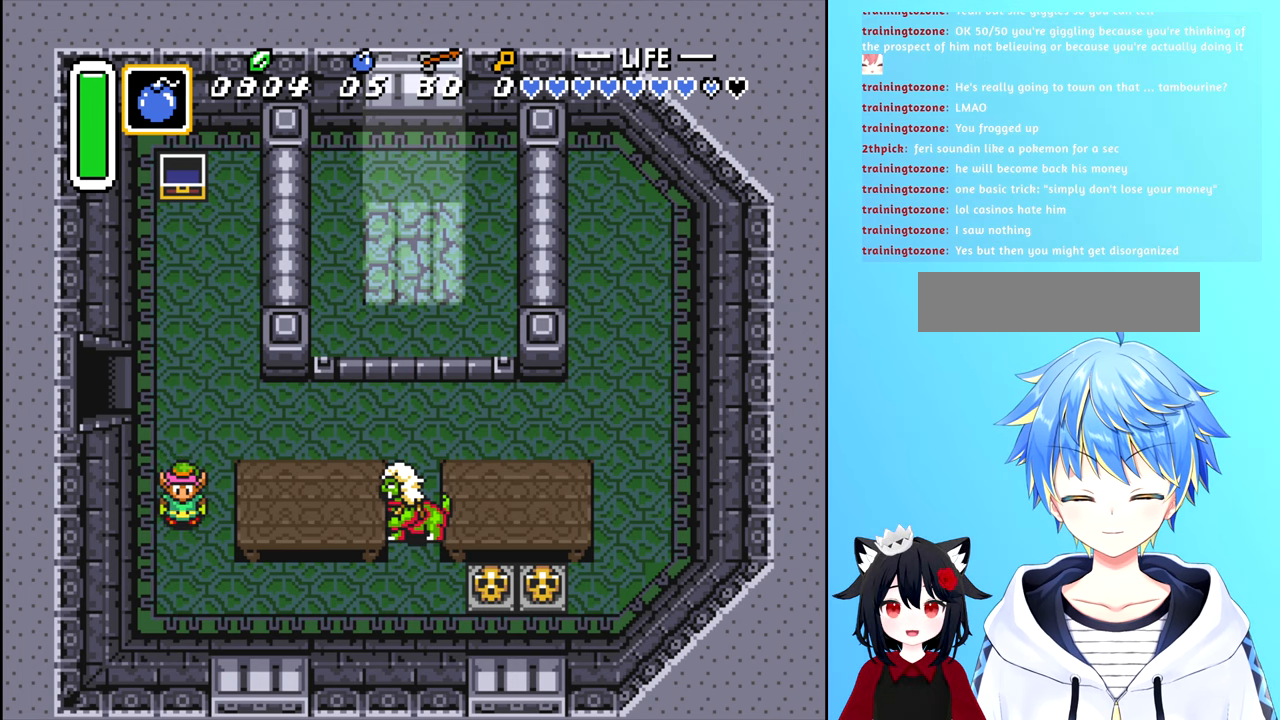
{"buttons": [], "events": []}
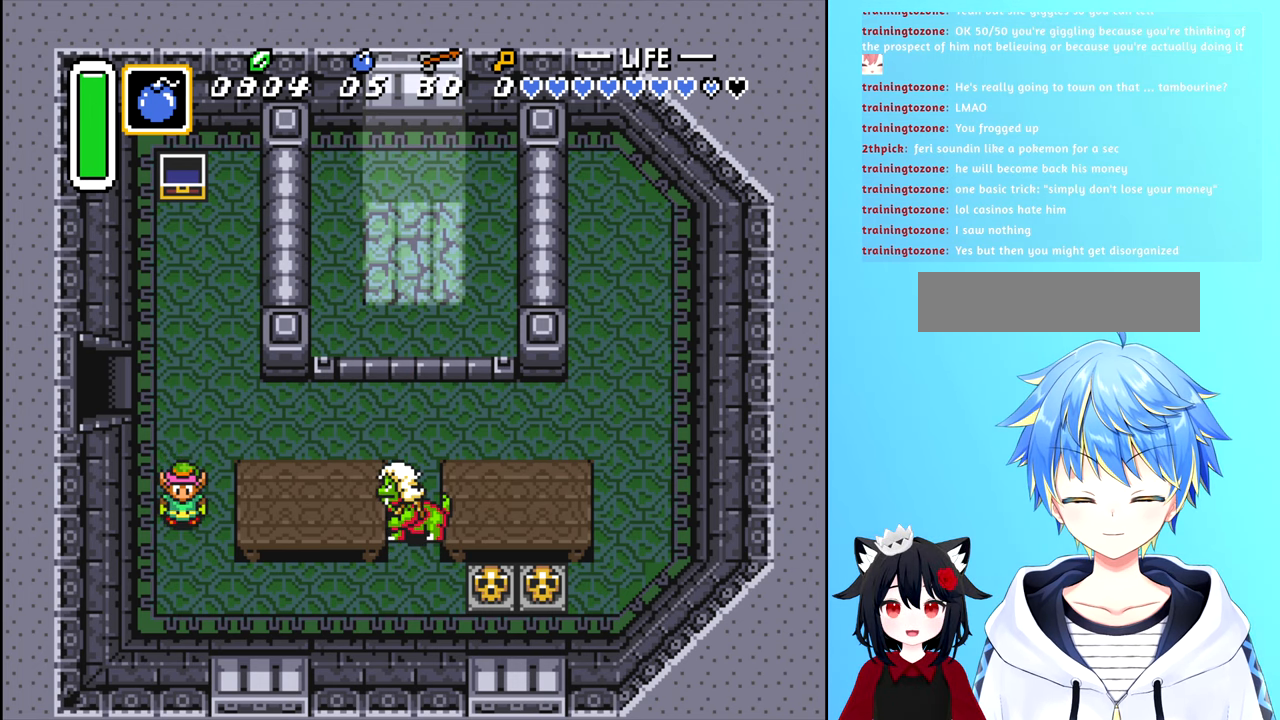
{"buttons": ["DPAD_UP"], "events": [[250, "DPAD_UP", "down"]]}
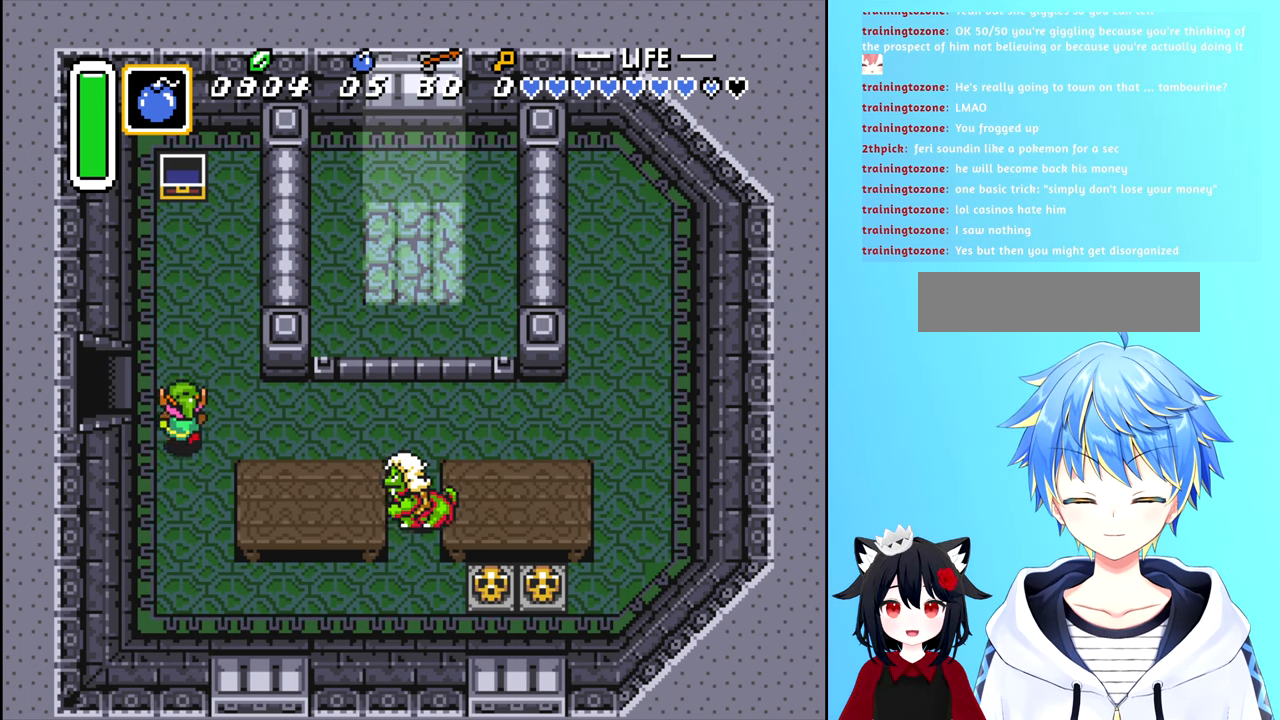
{"buttons": ["DPAD_UP"], "events": []}
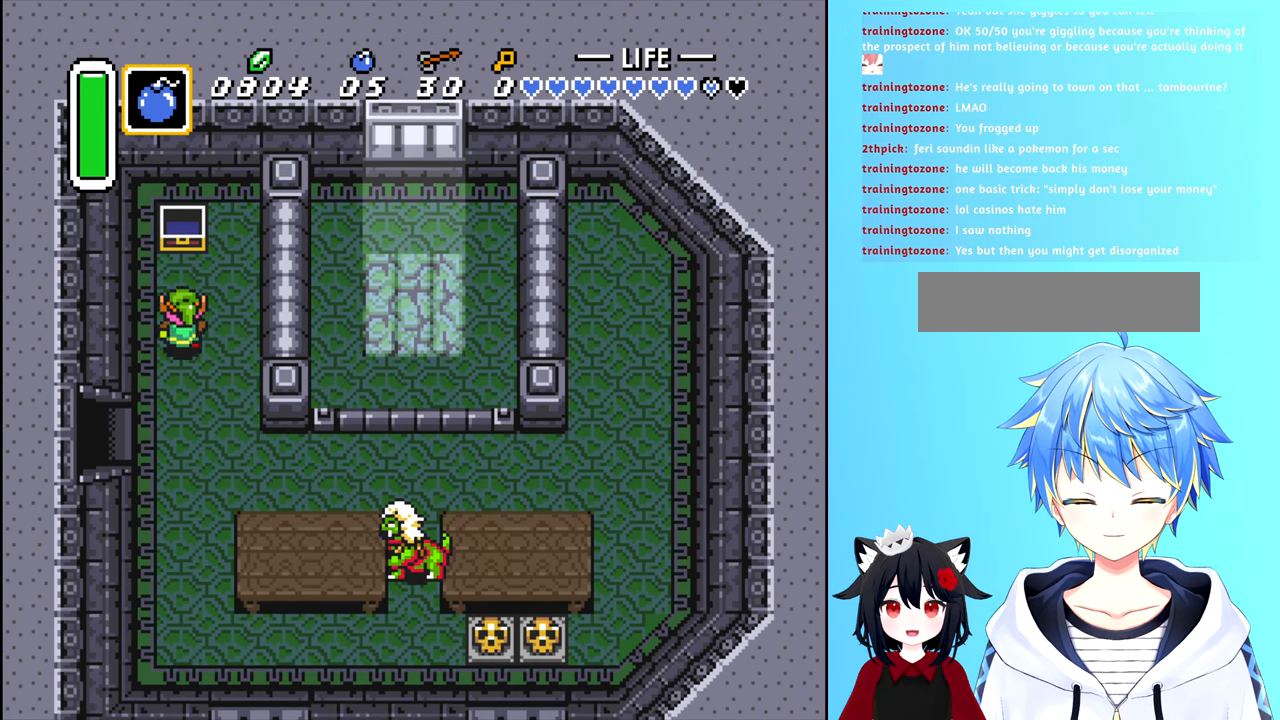
{"buttons": ["DPAD_RIGHT"], "events": [[50, "DPAD_RIGHT", "down"], [67, "DPAD_UP", "up"]]}
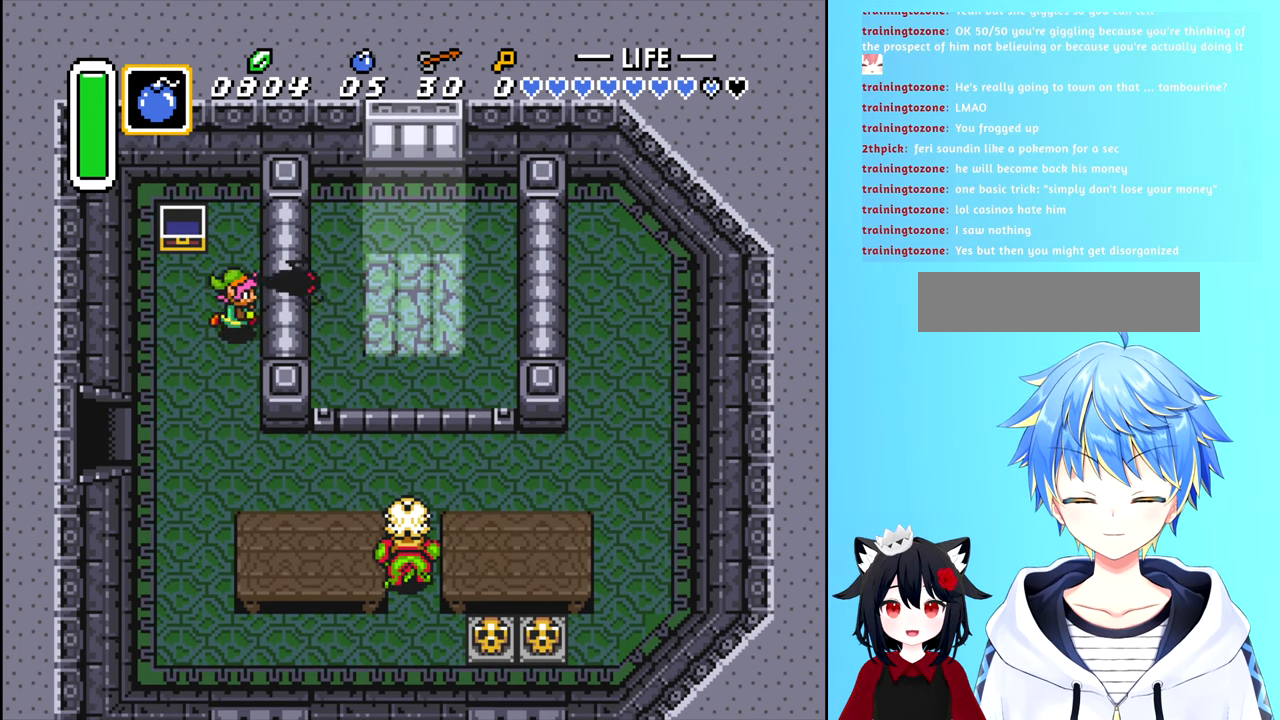
{"buttons": [], "events": [[33, "DPAD_RIGHT", "up"]]}
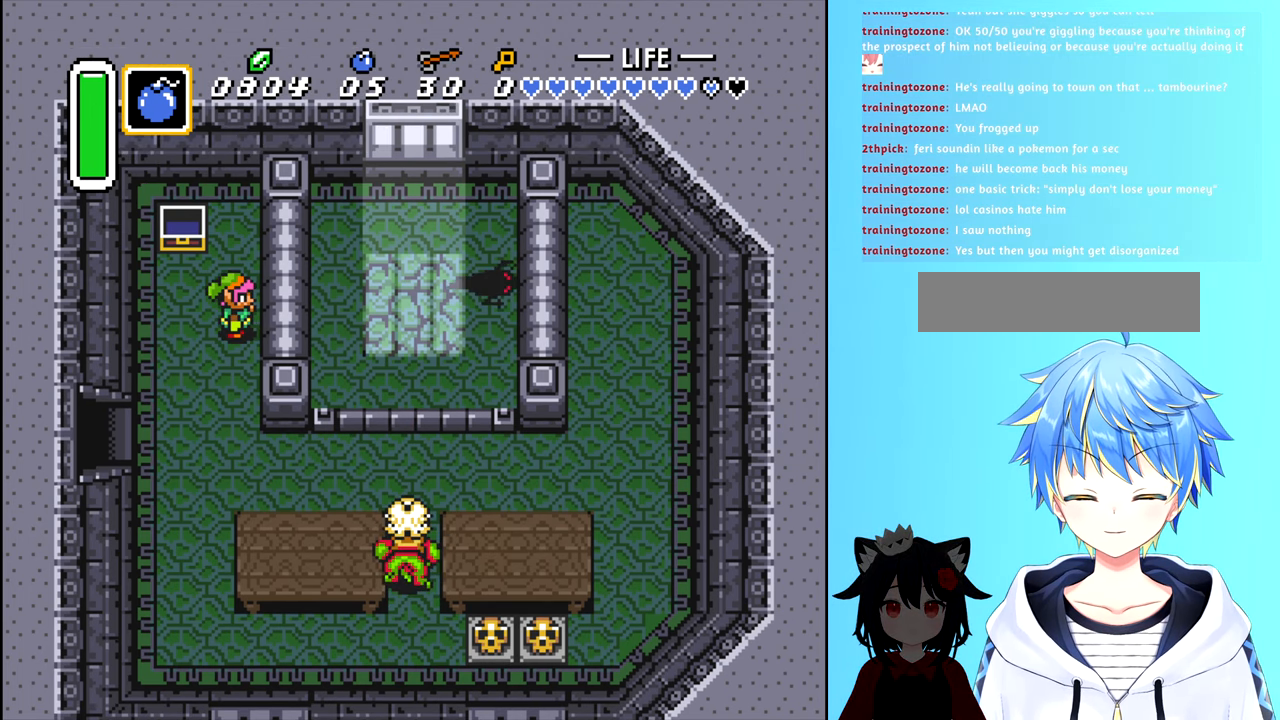
{"buttons": [], "events": []}
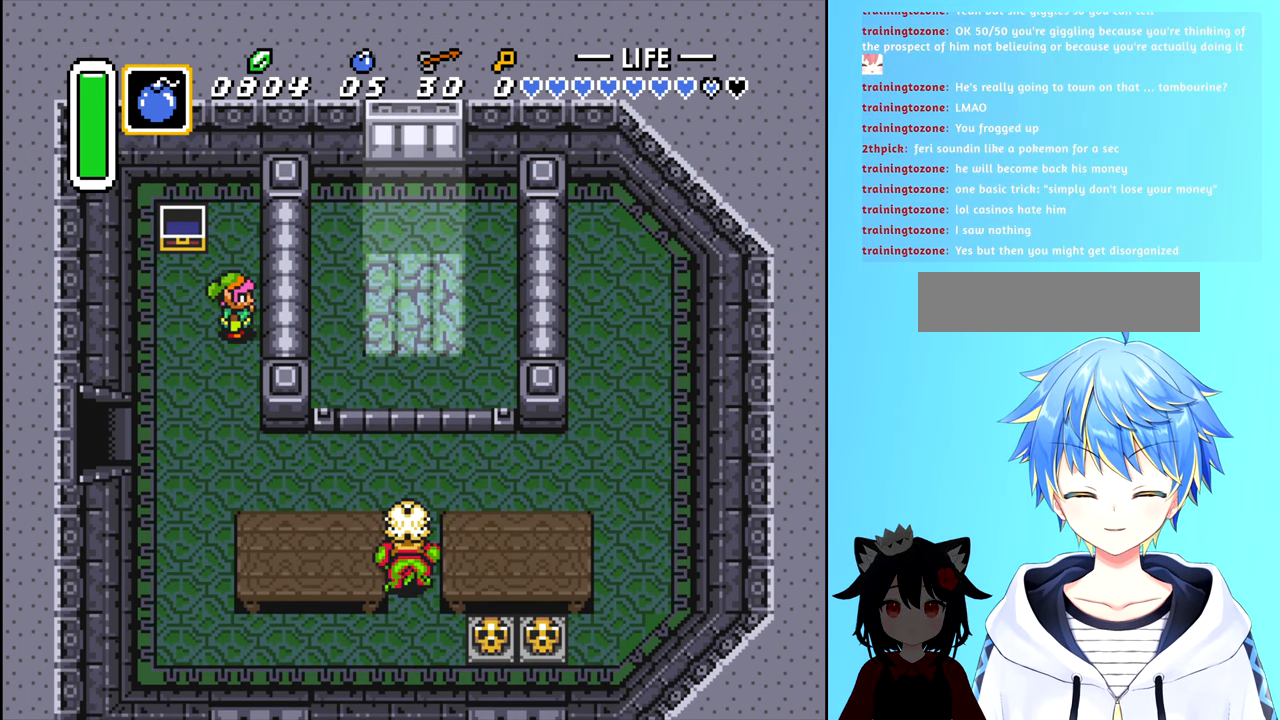
{"buttons": [], "events": []}
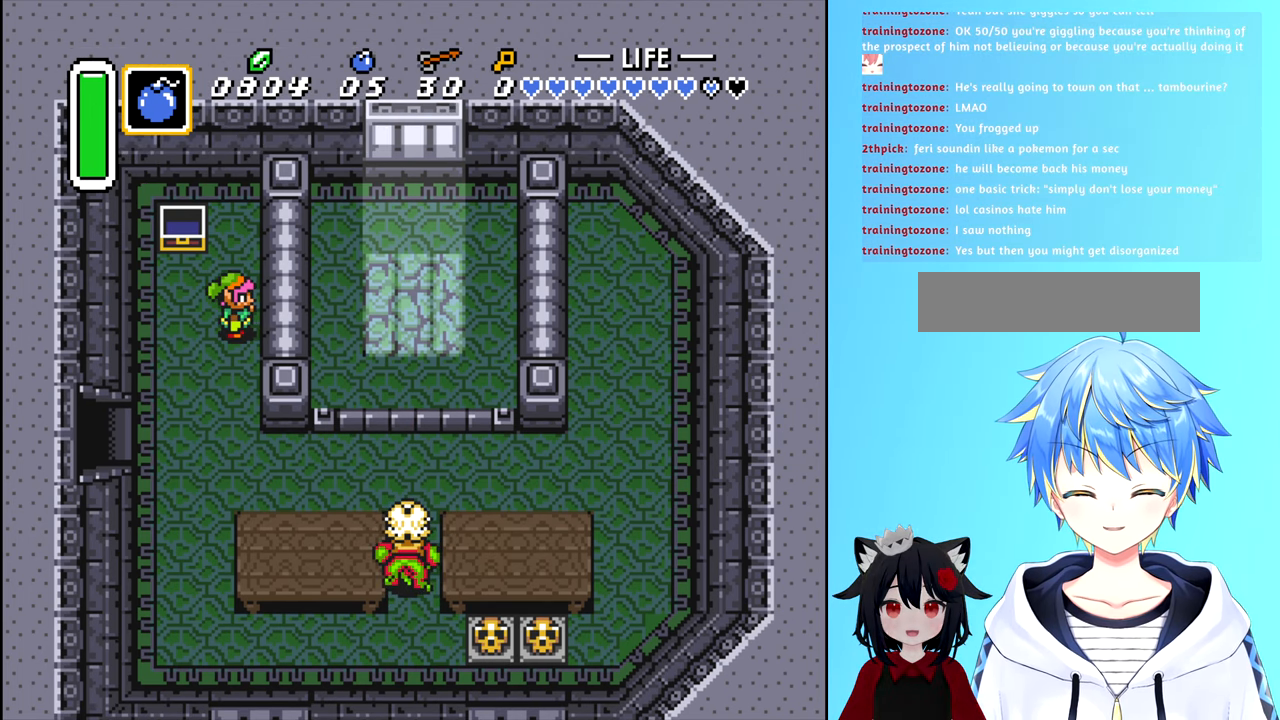
{"buttons": [], "events": []}
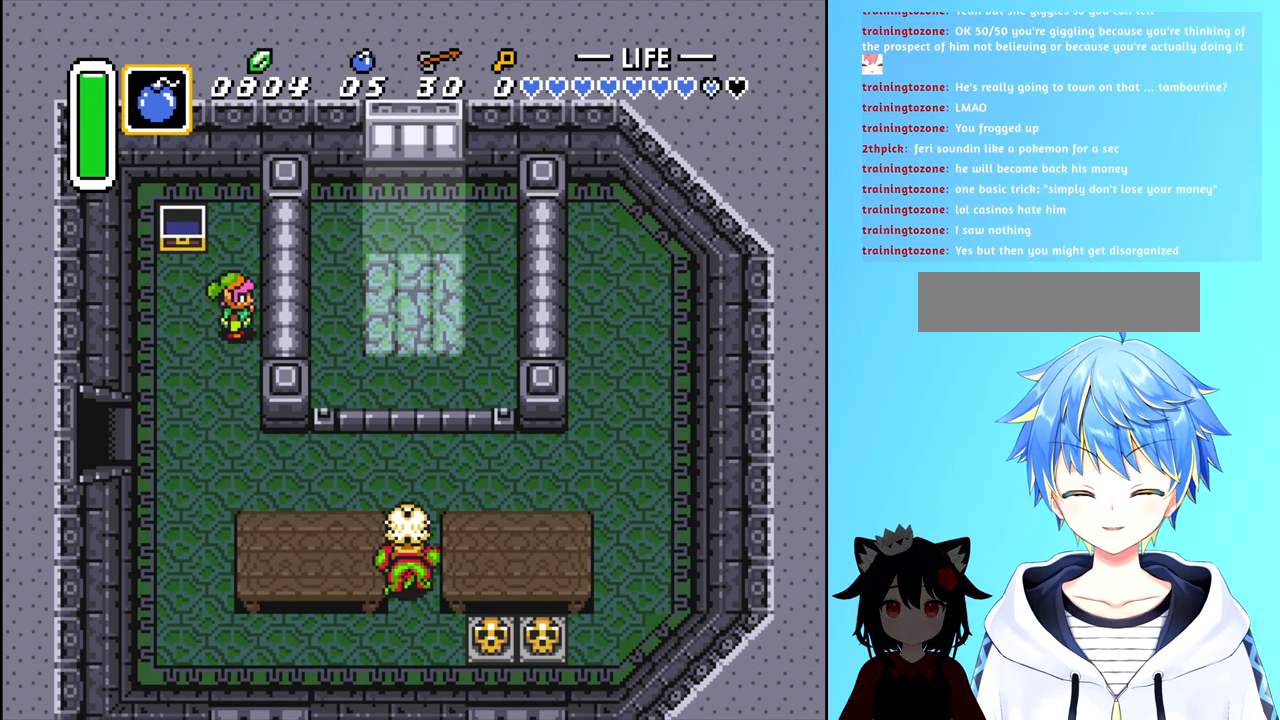
{"buttons": [], "events": []}
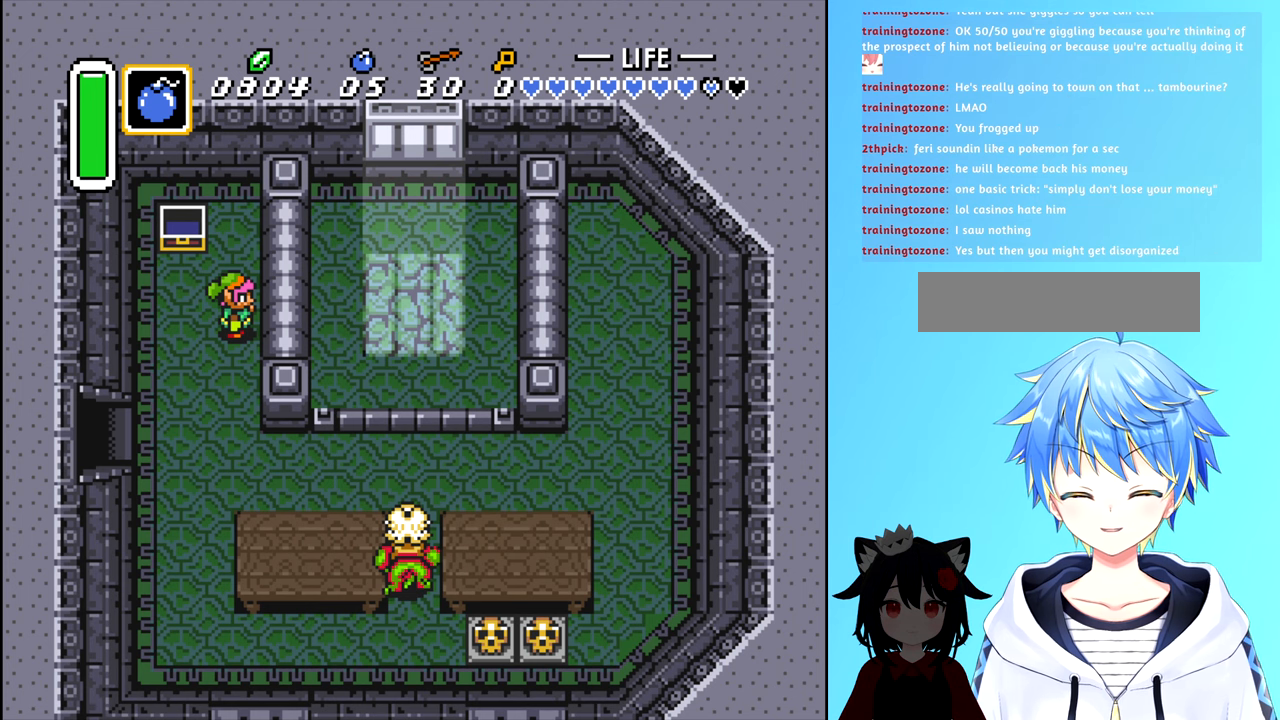
{"buttons": [], "events": []}
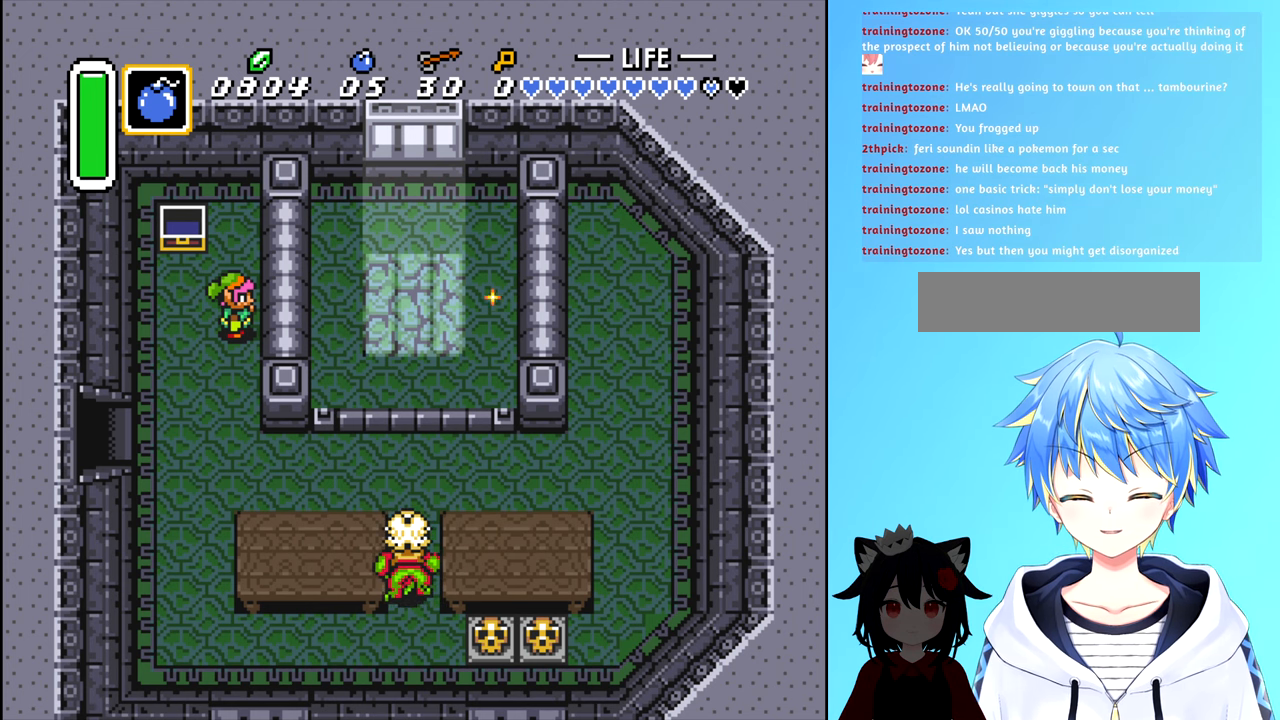
{"buttons": [], "events": []}
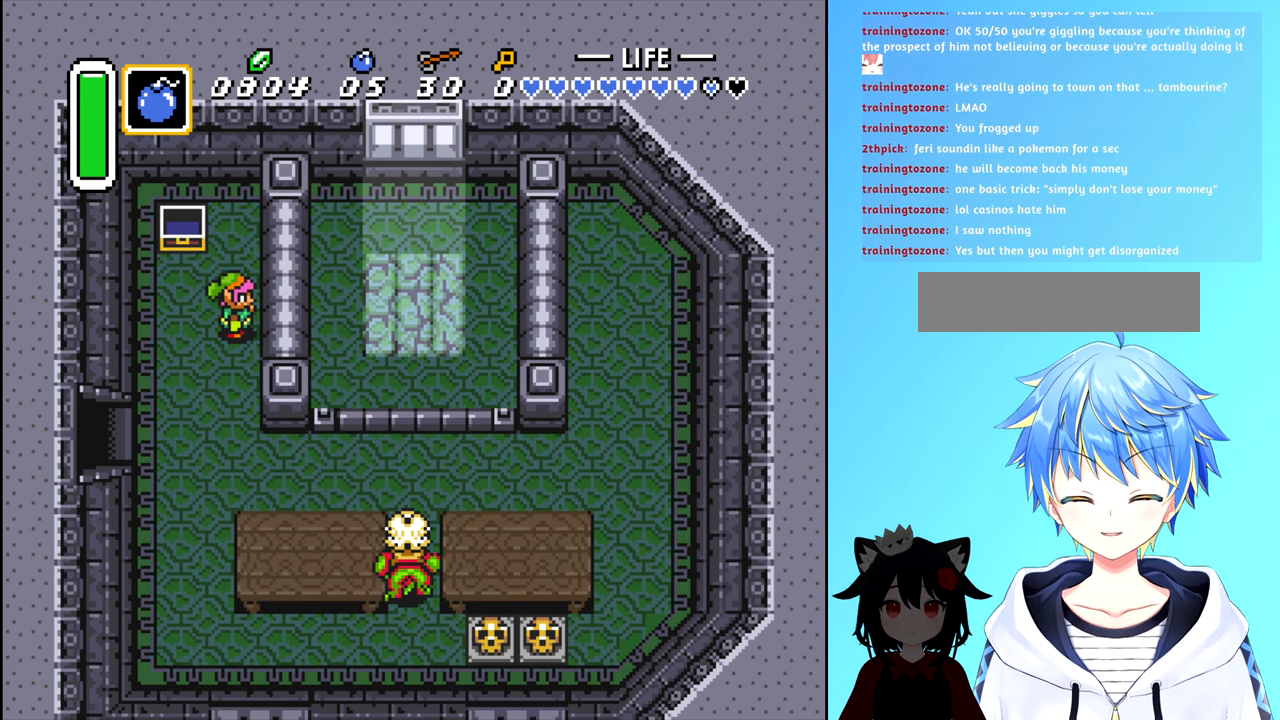
{"buttons": ["DPAD_DOWN"], "events": [[334, "DPAD_DOWN", "down"]]}
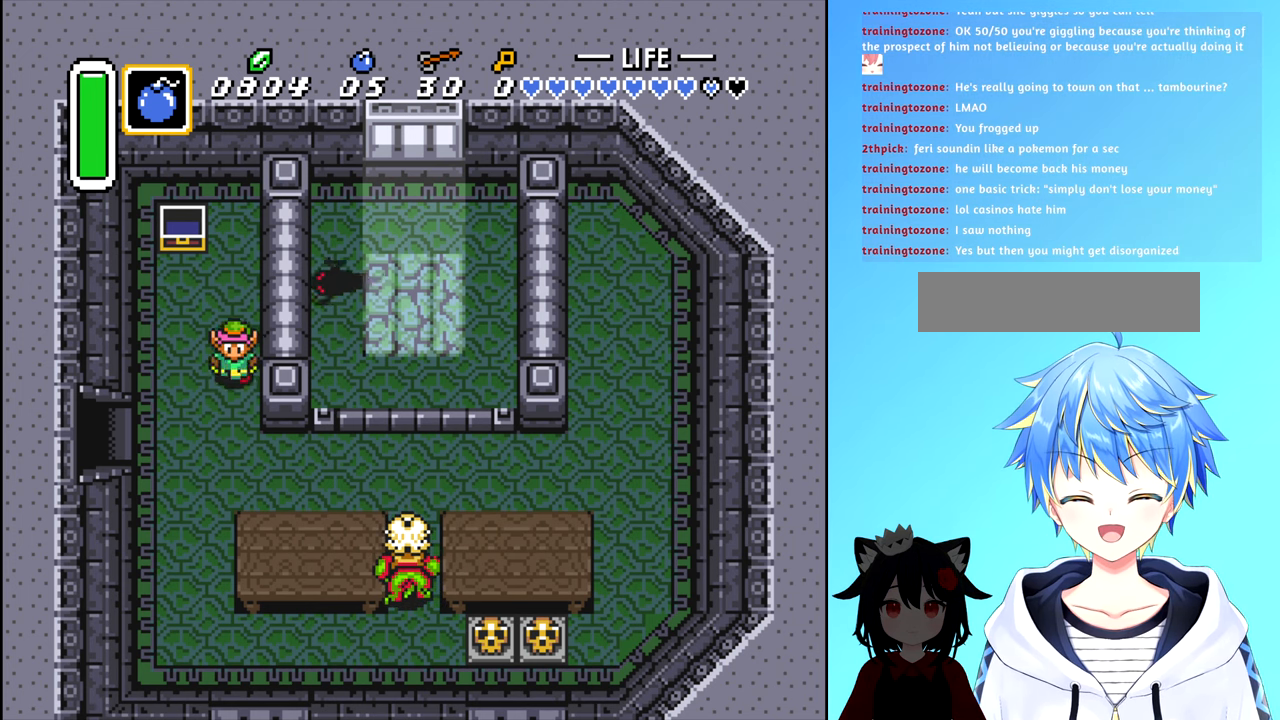
{"buttons": [], "events": [[250, "DPAD_RIGHT", "down"], [267, "DPAD_DOWN", "up"], [384, "DPAD_RIGHT", "up"]]}
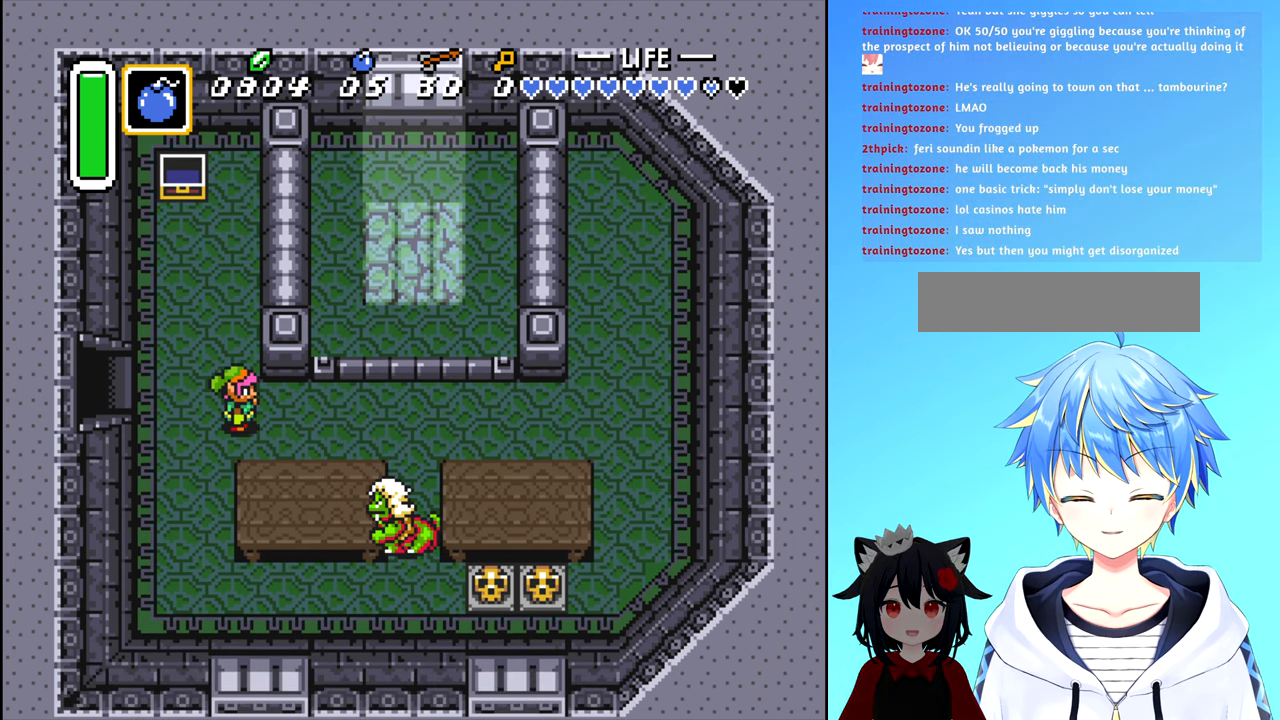
{"buttons": ["DPAD_RIGHT"], "events": [[67, "DPAD_RIGHT", "down"]]}